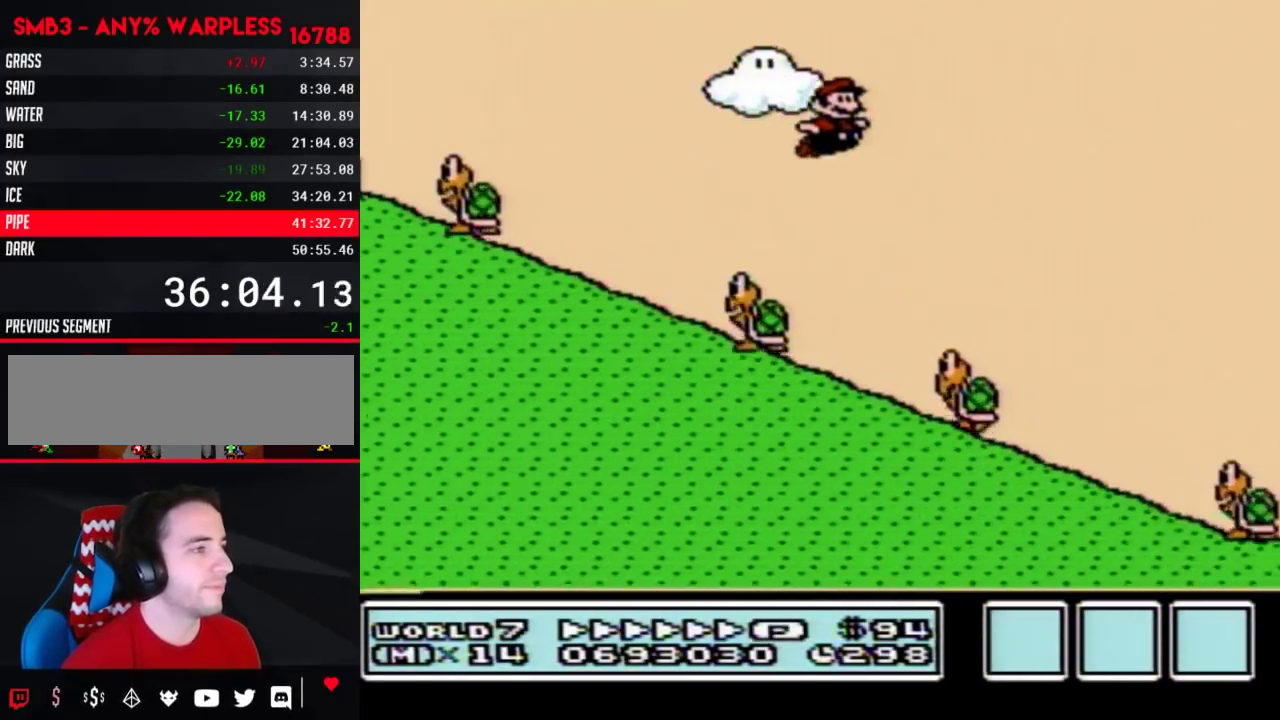
Gameplay with a controller (Nintendo layout); each line is a JSON object with the inputs held at the frame after it. "events" lists button and stick changes between this image and that frame as [ms after this image, input, new state], when the widget could be followed in between. Not read: L3 R3.
{"buttons": ["A", "B", "DPAD_RIGHT"], "events": [[283, "A", "down"]]}
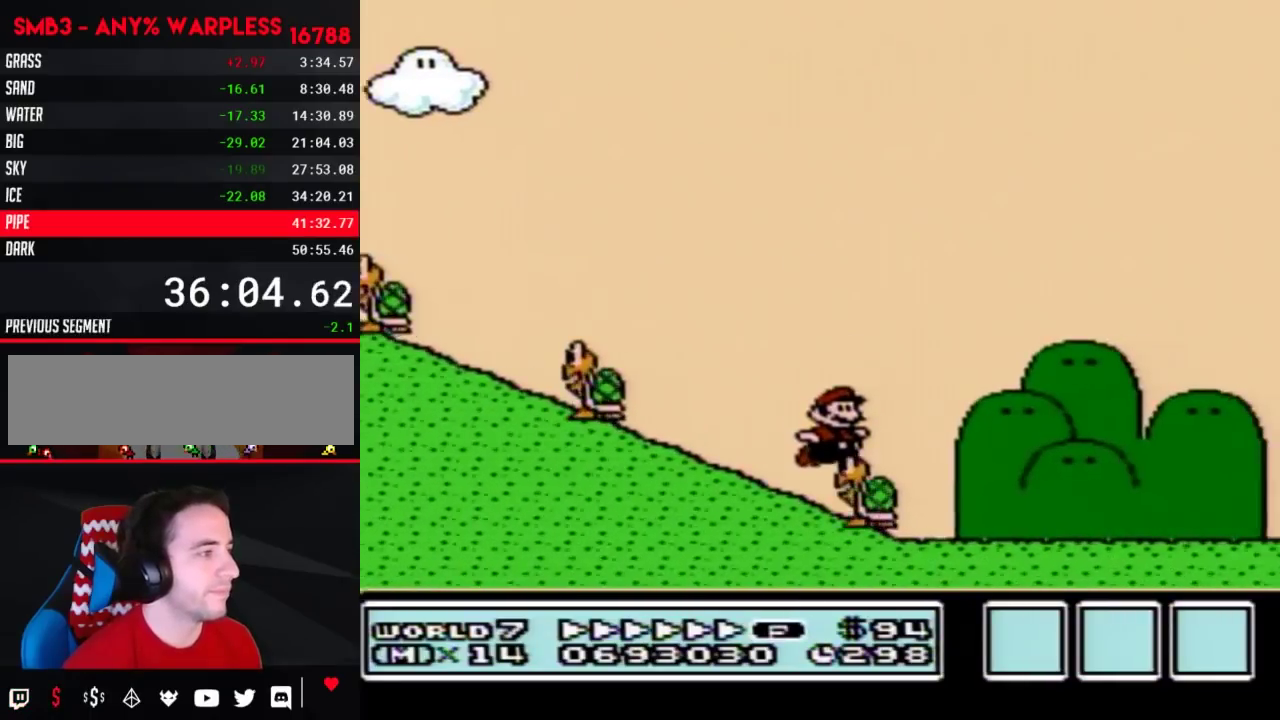
{"buttons": ["A", "B", "DPAD_RIGHT"], "events": []}
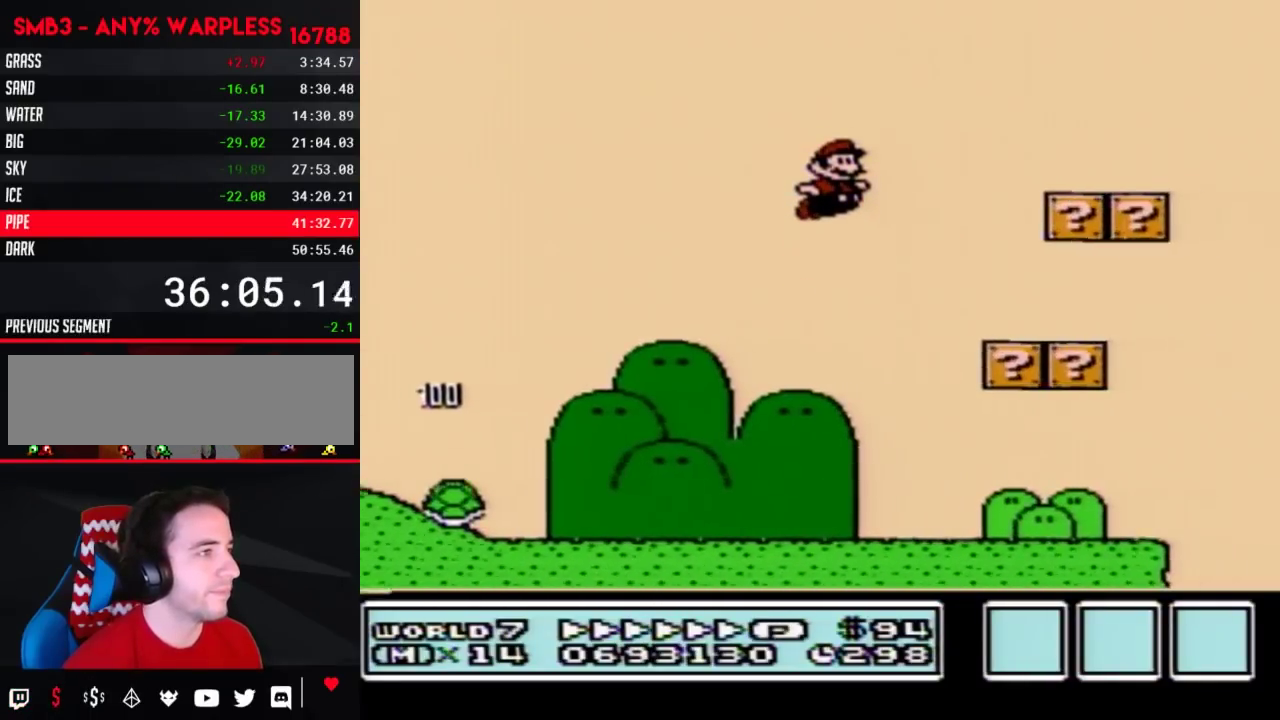
{"buttons": ["A", "B", "DPAD_RIGHT"], "events": [[117, "A", "up"], [433, "A", "down"]]}
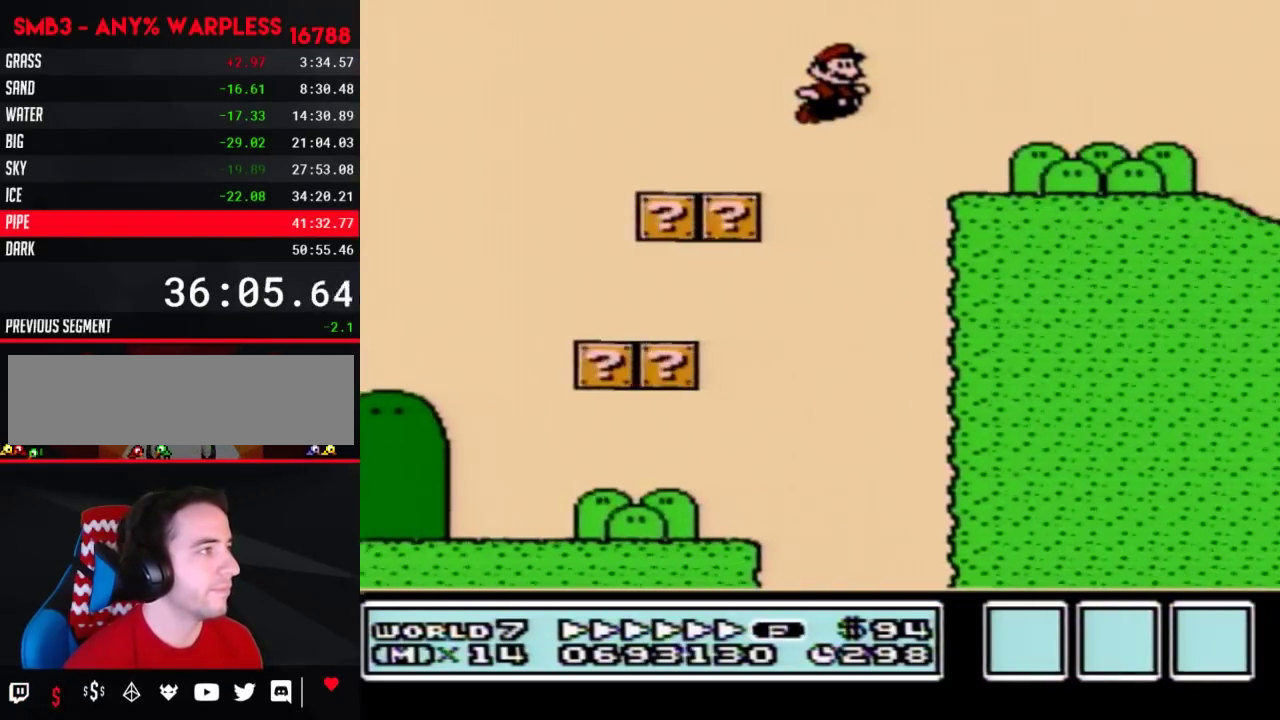
{"buttons": ["A", "B", "DPAD_RIGHT"], "events": []}
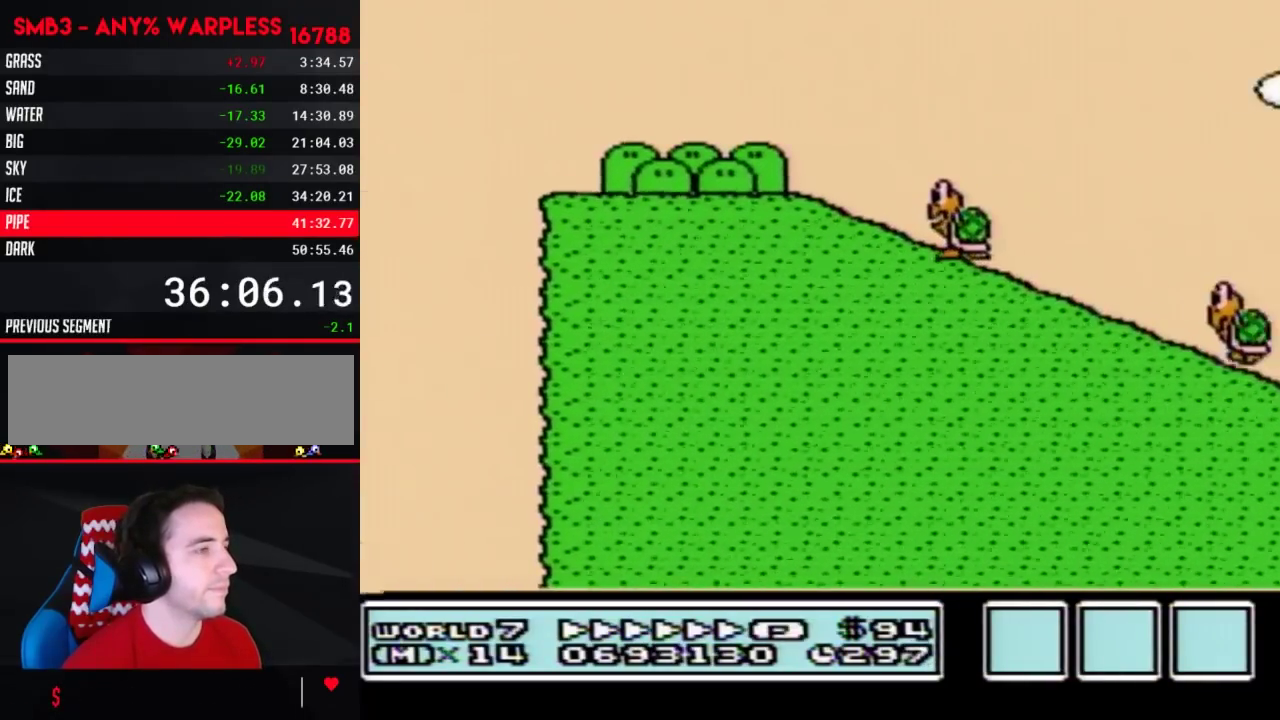
{"buttons": ["A", "B", "DPAD_RIGHT"], "events": []}
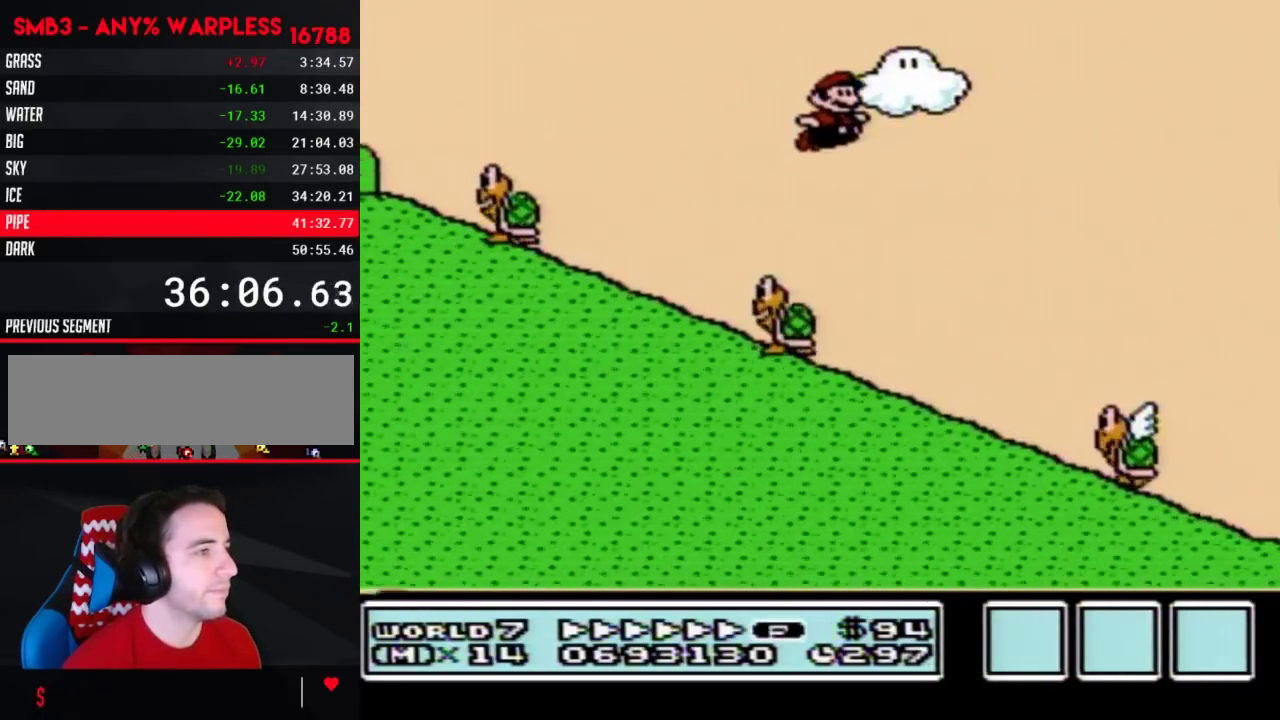
{"buttons": ["A", "B", "DPAD_RIGHT"], "events": []}
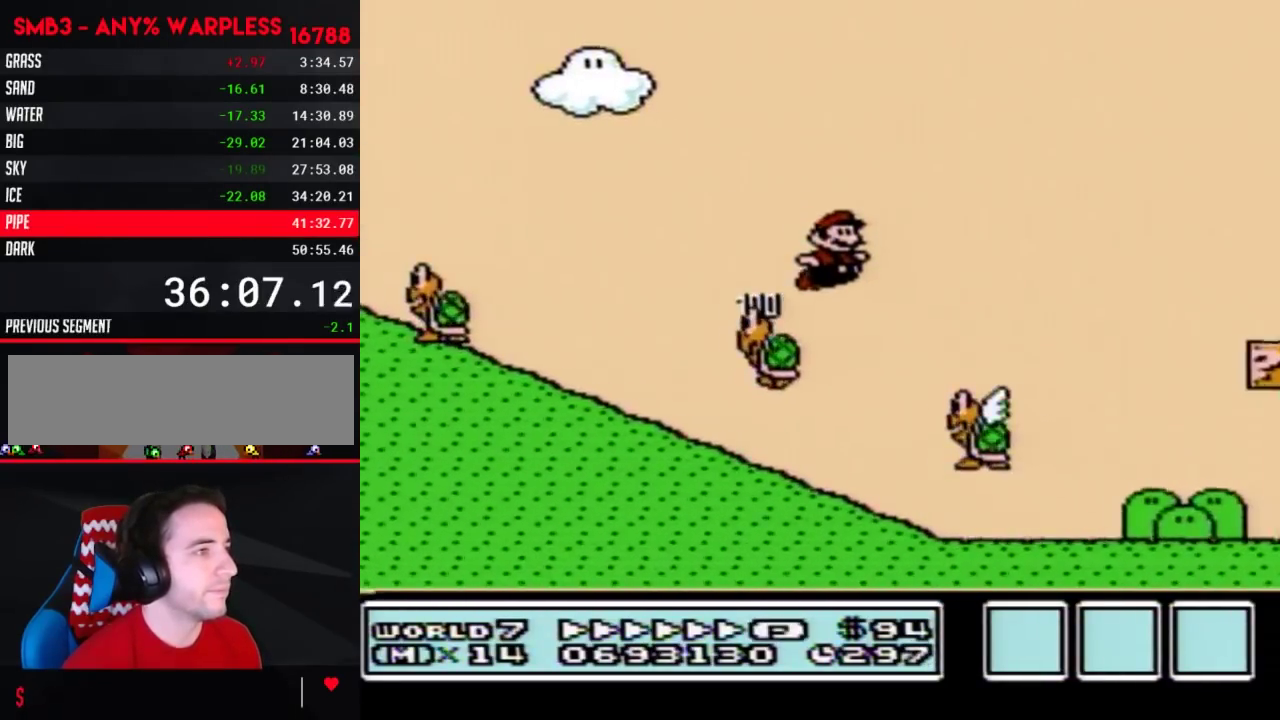
{"buttons": ["B", "DPAD_RIGHT"], "events": [[317, "A", "up"]]}
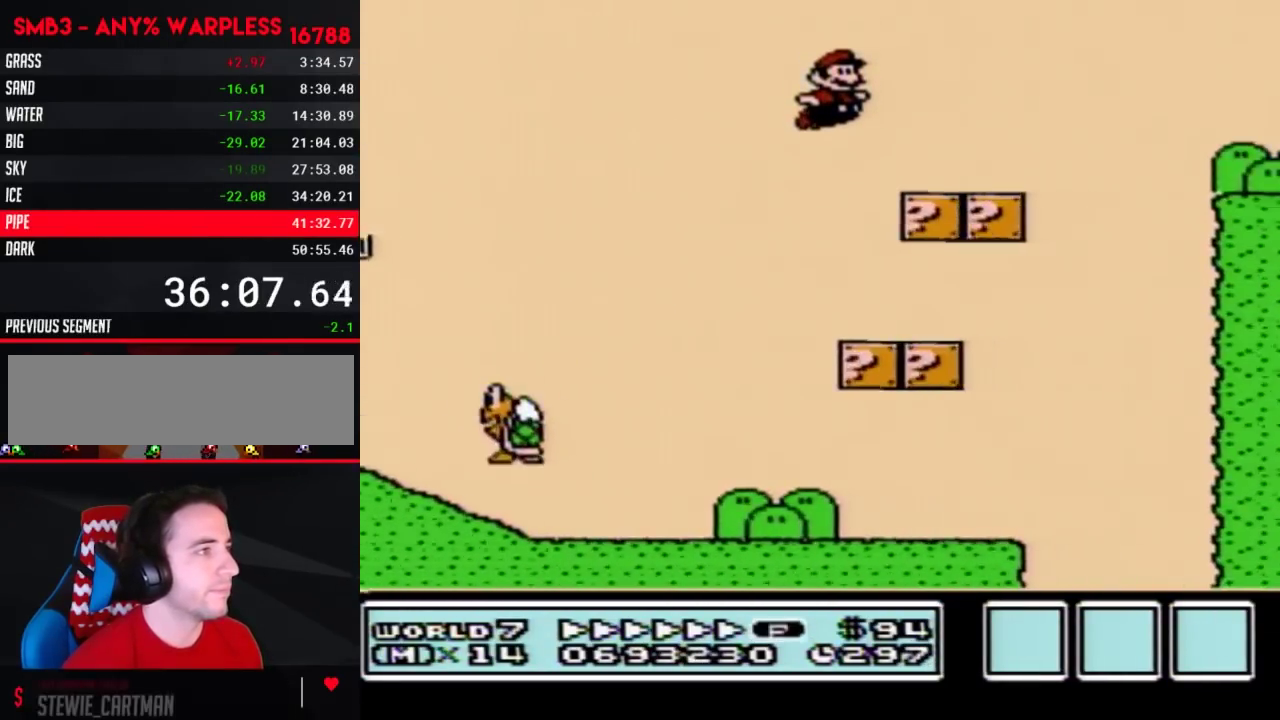
{"buttons": ["A", "B", "DPAD_RIGHT"], "events": [[250, "A", "down"]]}
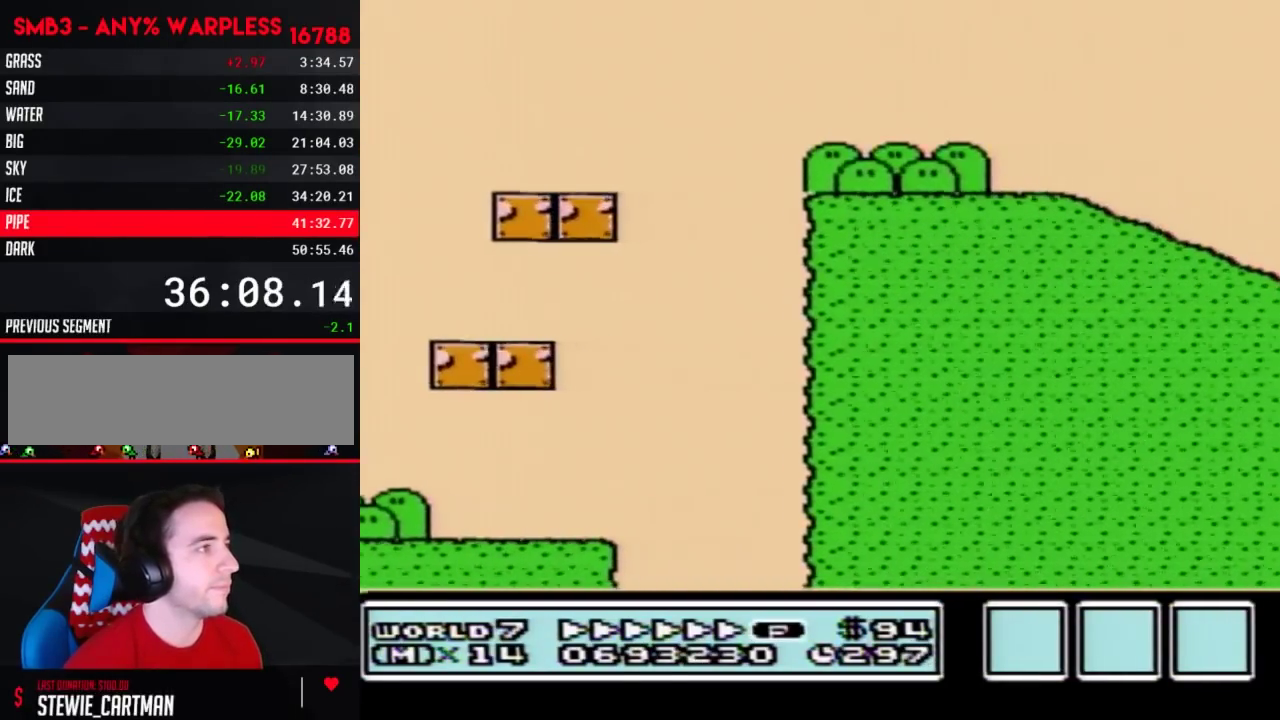
{"buttons": ["A", "B", "DPAD_RIGHT"], "events": []}
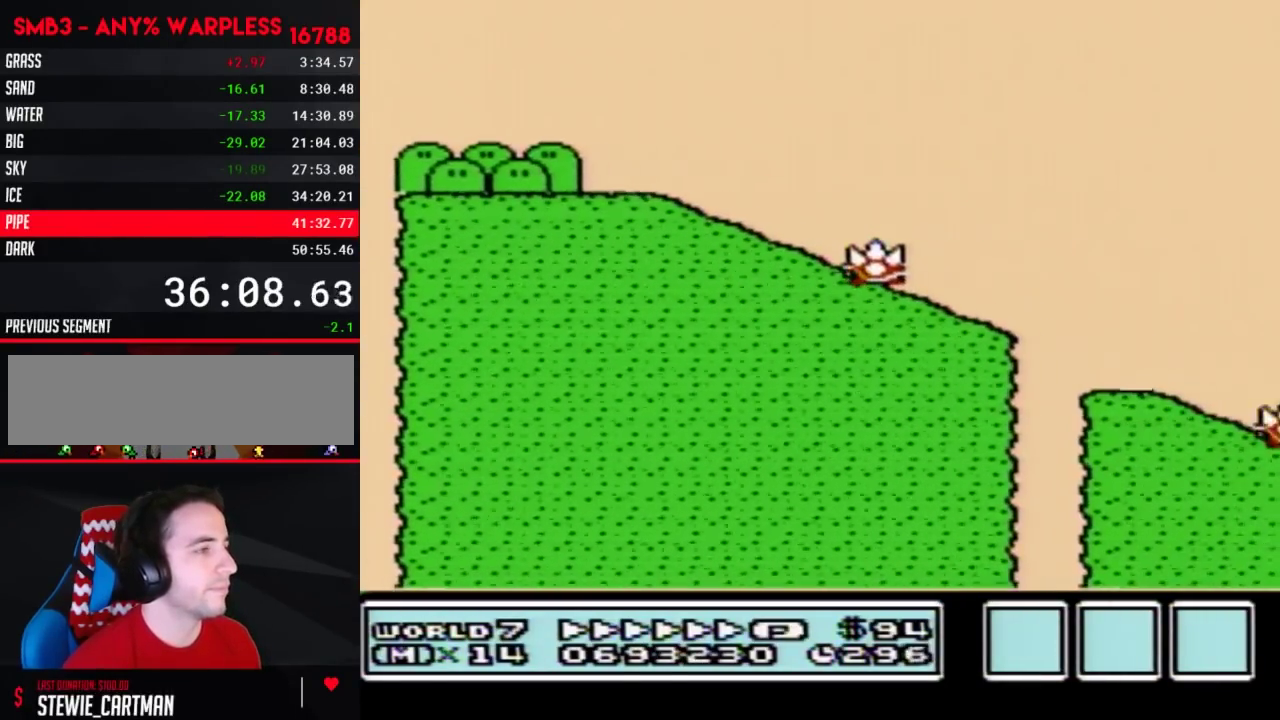
{"buttons": ["A", "B", "DPAD_RIGHT"], "events": []}
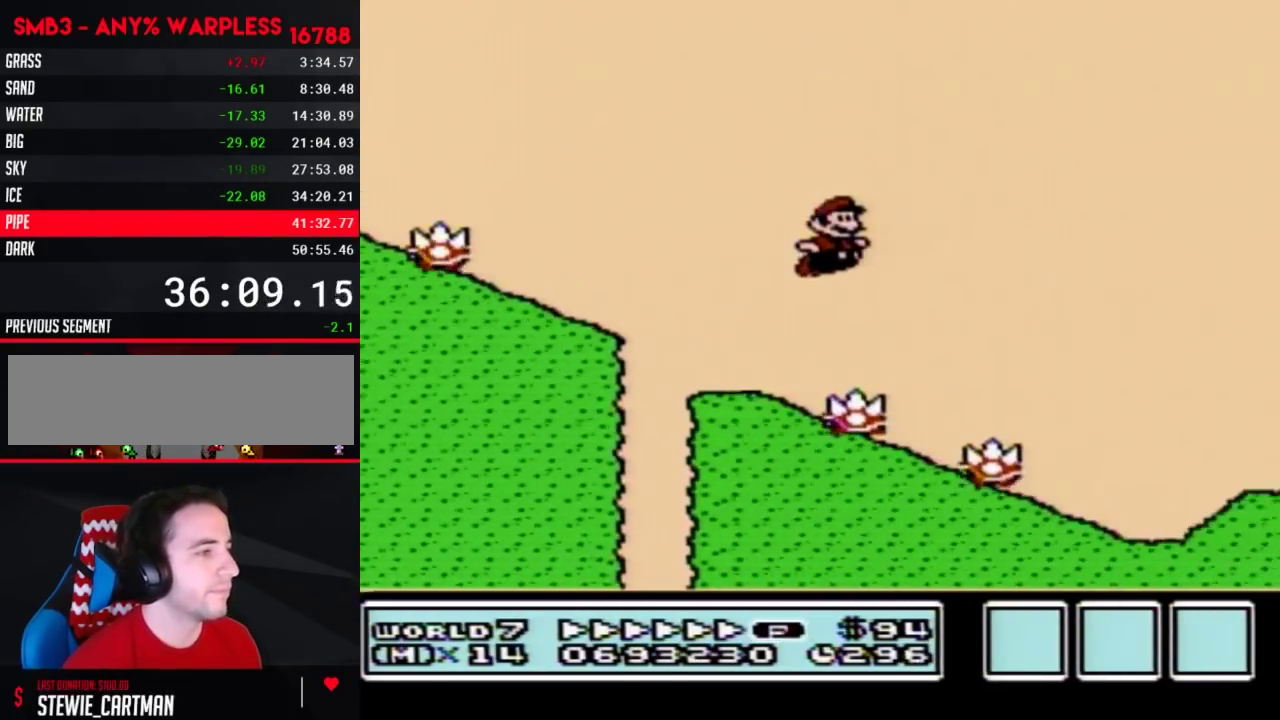
{"buttons": ["A", "B", "DPAD_RIGHT"], "events": [[150, "A", "up"], [467, "A", "down"]]}
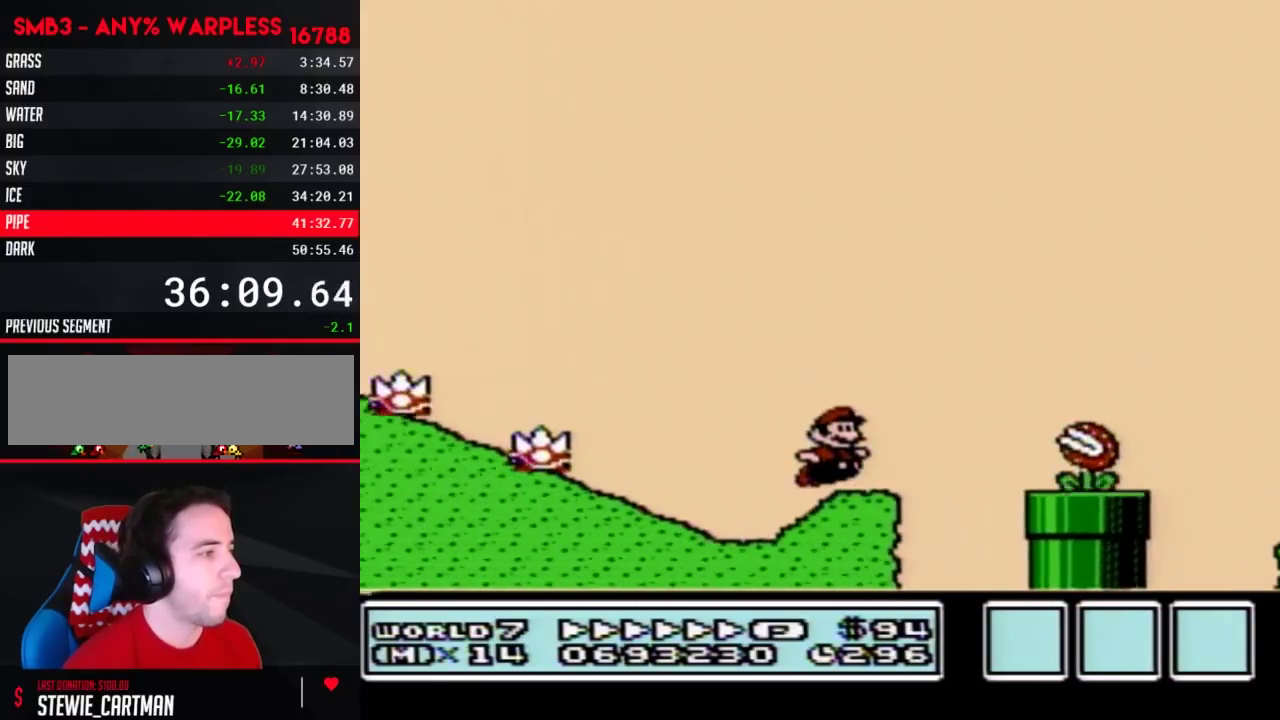
{"buttons": ["B", "DPAD_RIGHT"], "events": [[150, "A", "up"]]}
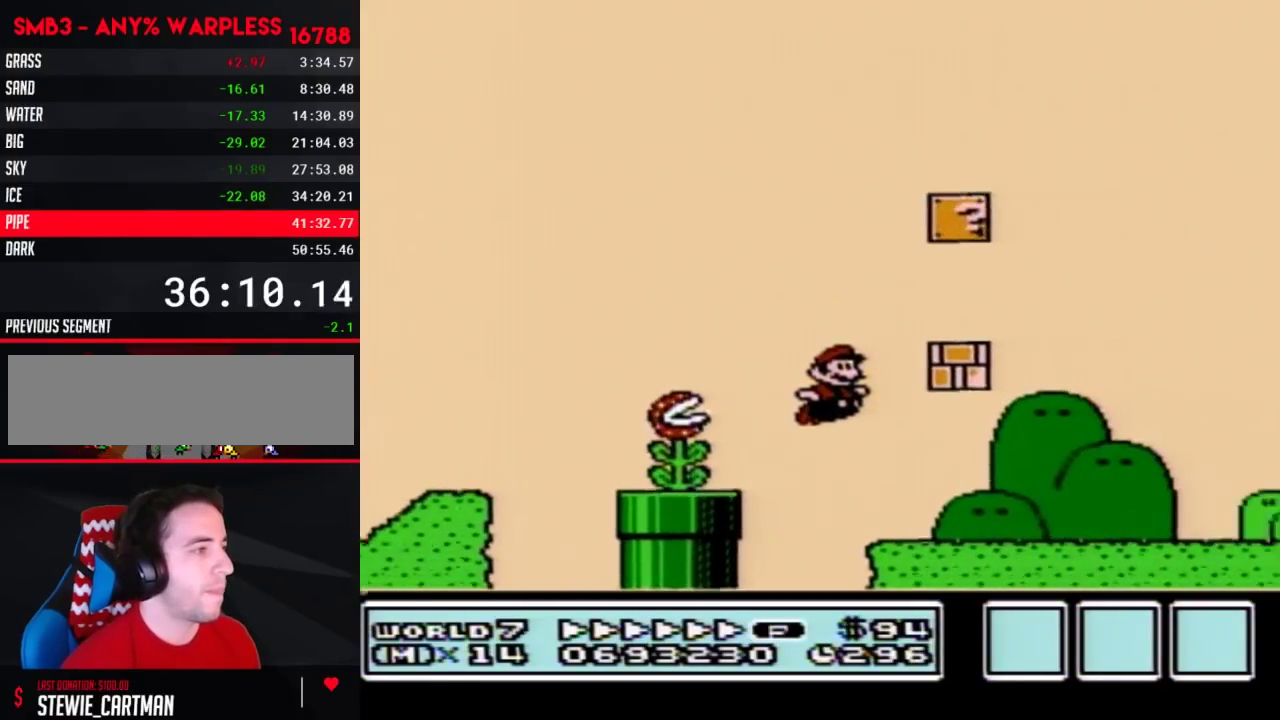
{"buttons": ["B", "DPAD_RIGHT"], "events": []}
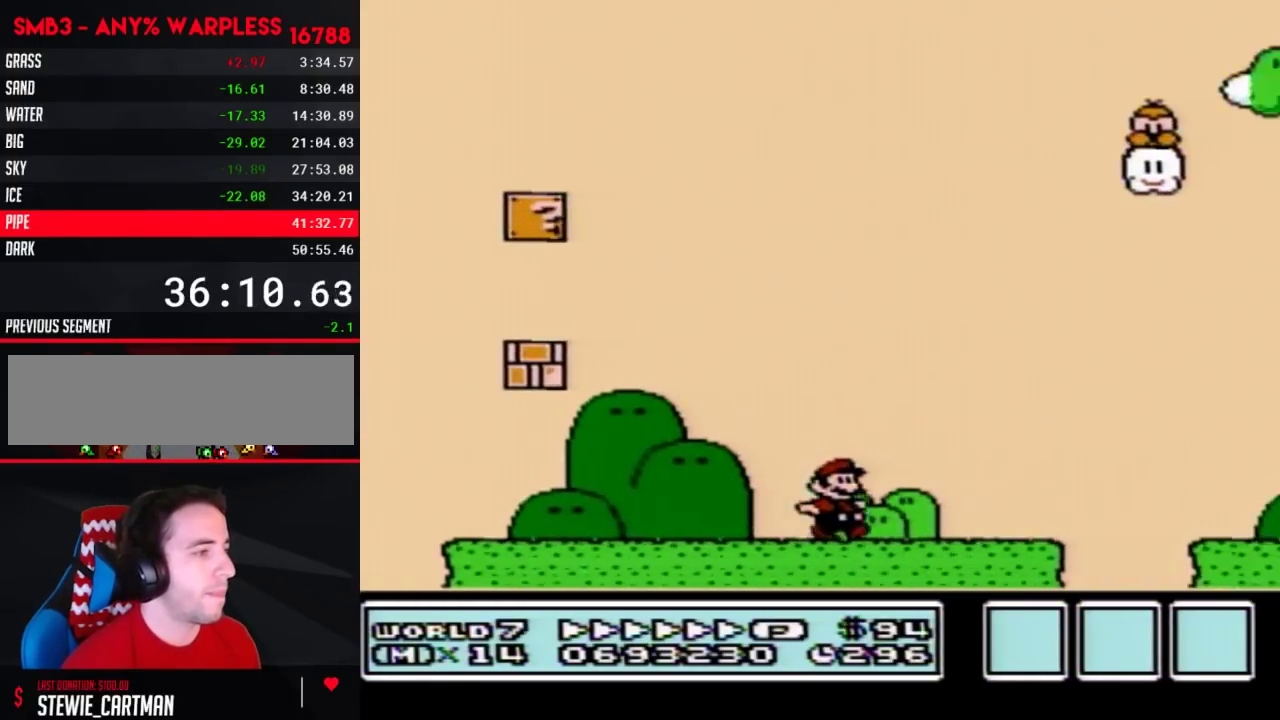
{"buttons": ["B", "DPAD_RIGHT"], "events": [[183, "A", "down"], [250, "A", "up"]]}
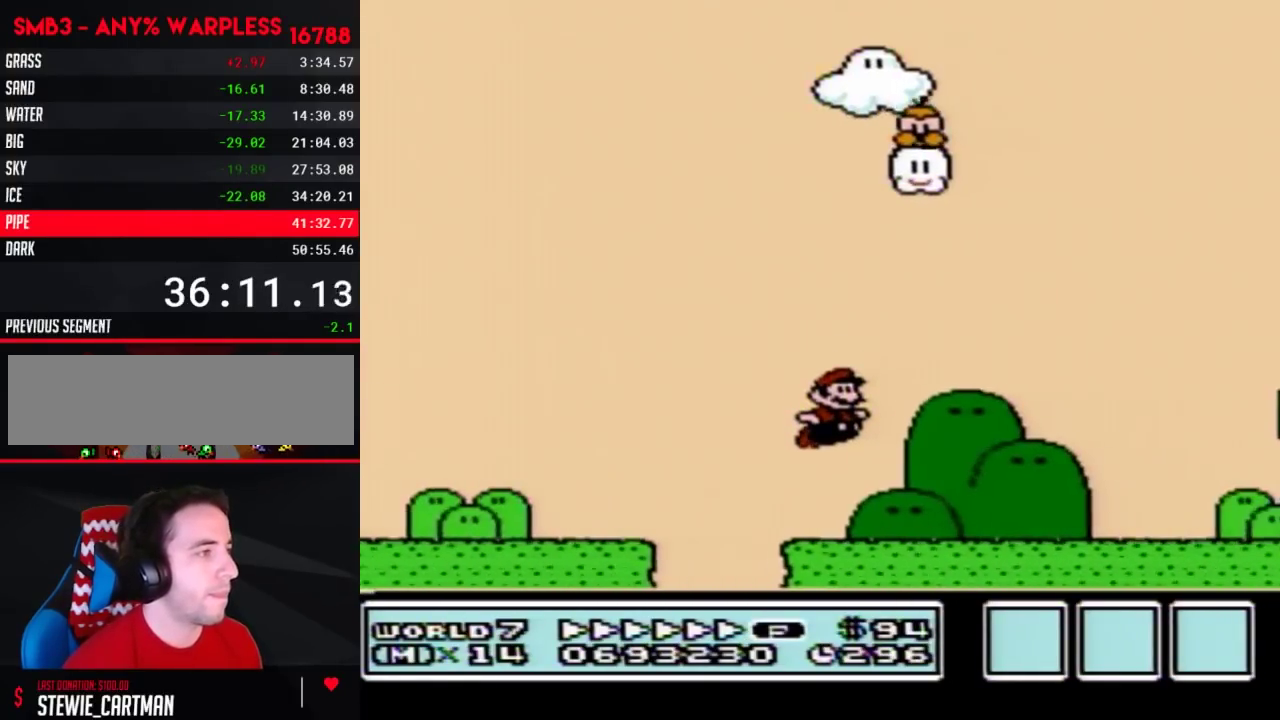
{"buttons": ["B", "DPAD_RIGHT"], "events": []}
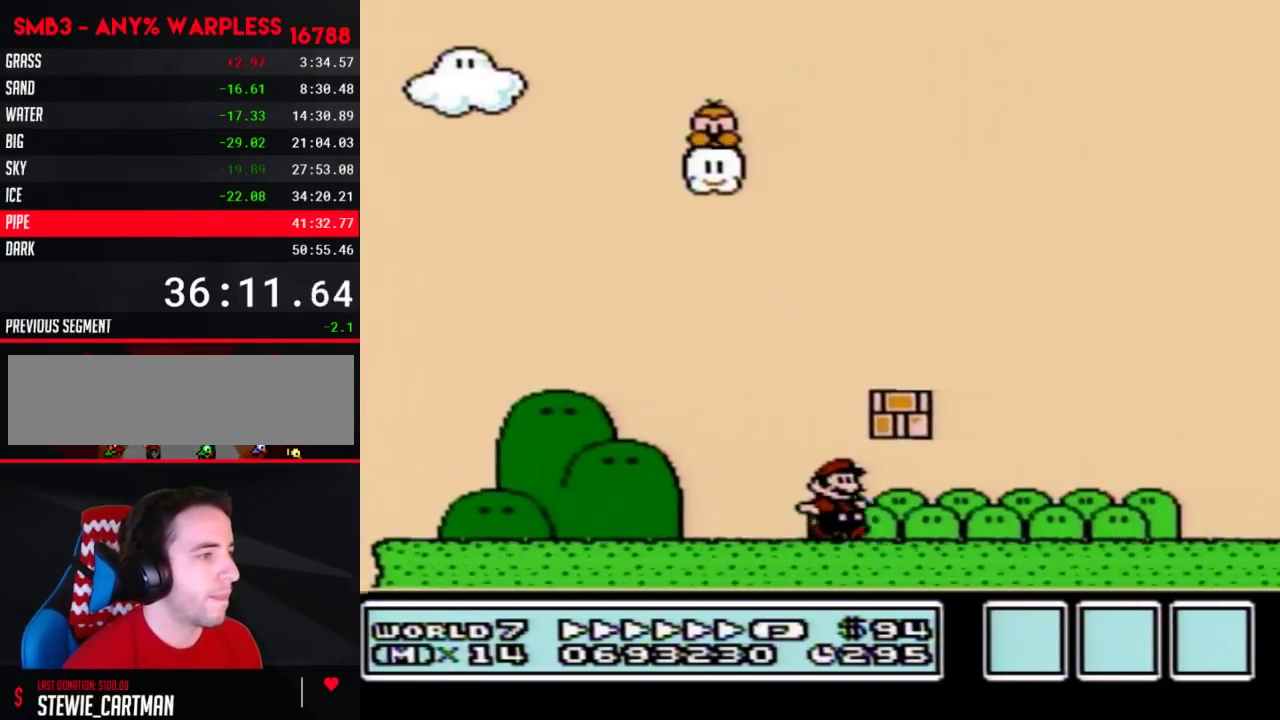
{"buttons": ["A", "B", "DPAD_RIGHT"], "events": [[467, "A", "down"]]}
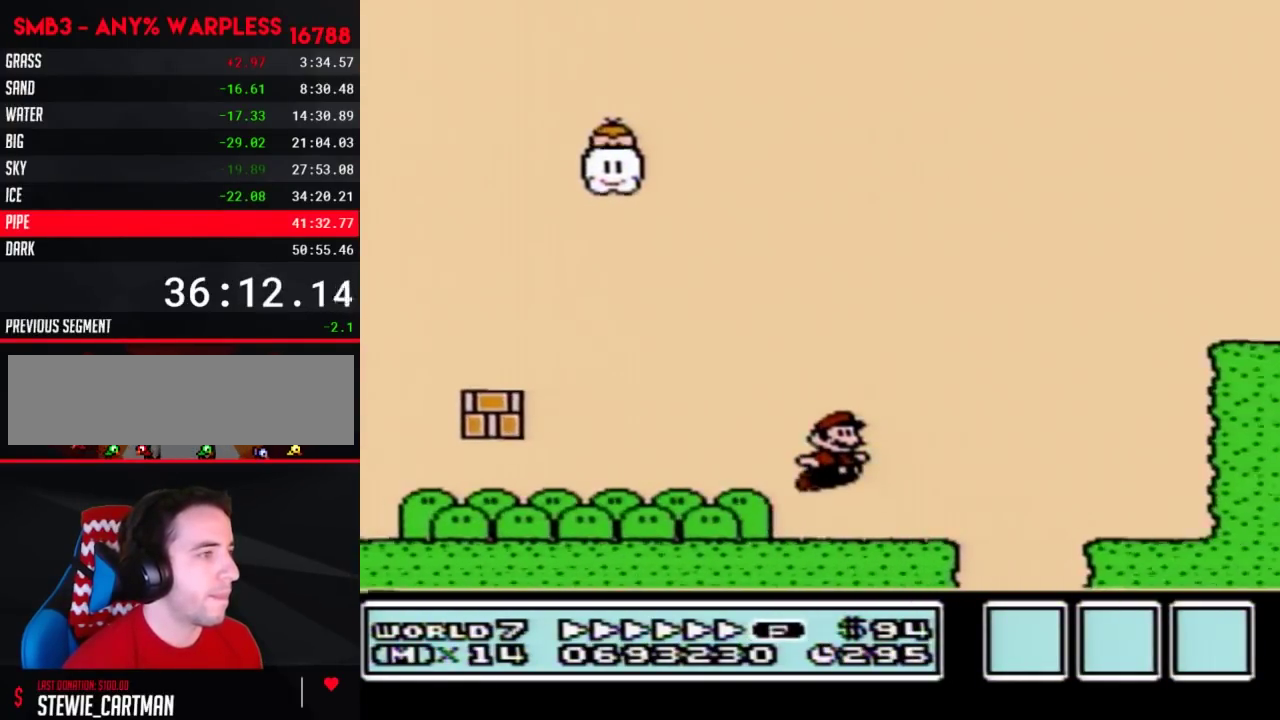
{"buttons": ["B", "DPAD_RIGHT"], "events": [[283, "A", "up"]]}
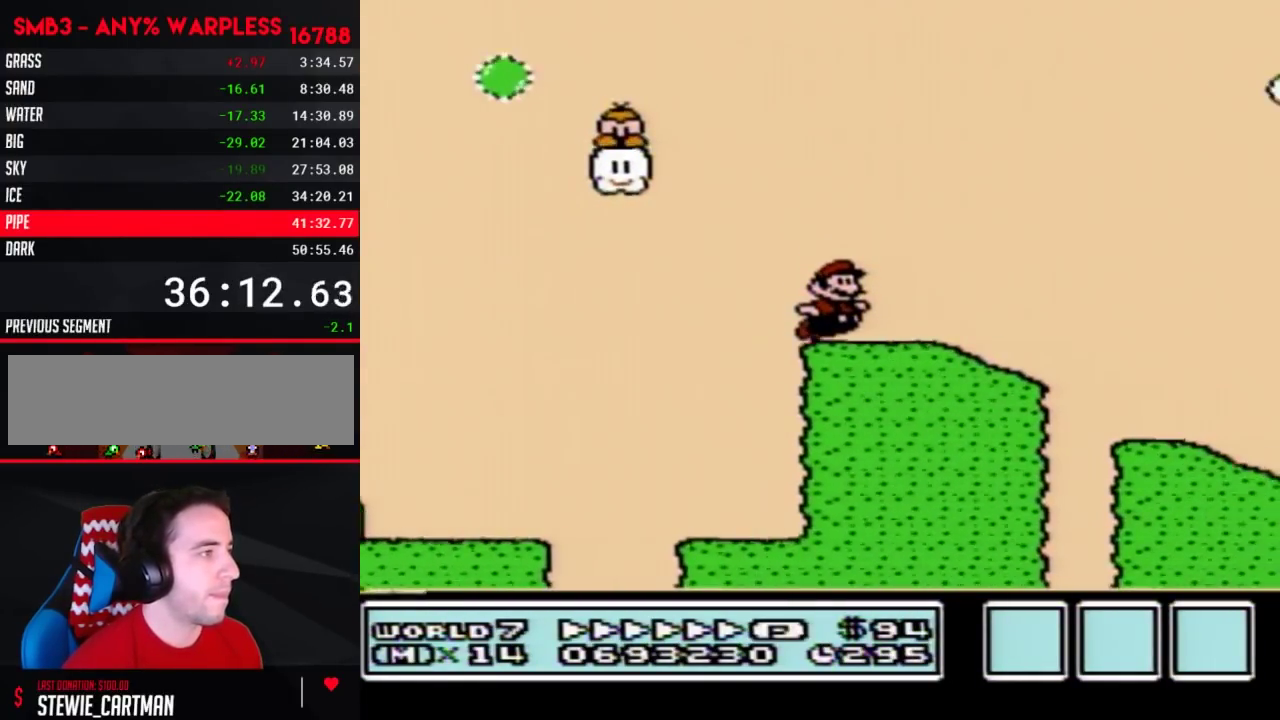
{"buttons": ["B", "DPAD_RIGHT"], "events": [[83, "A", "down"], [433, "A", "up"]]}
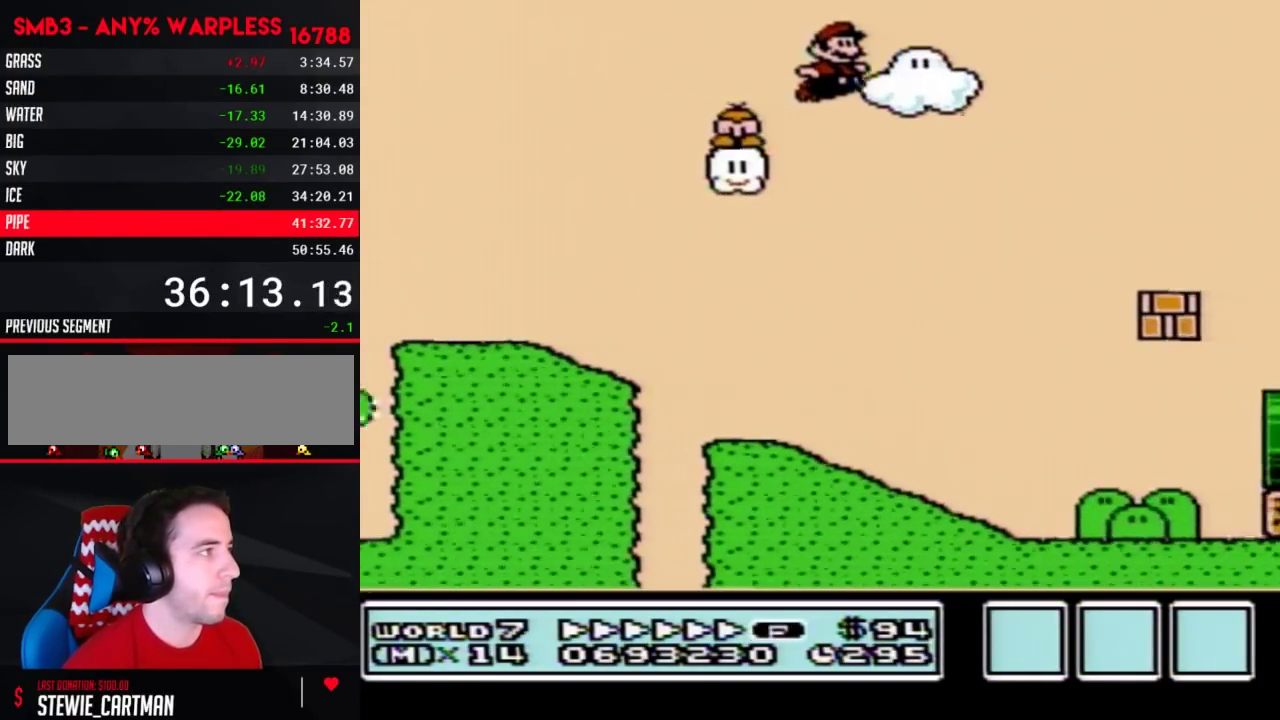
{"buttons": ["A", "B", "DPAD_RIGHT"], "events": [[117, "A", "down"]]}
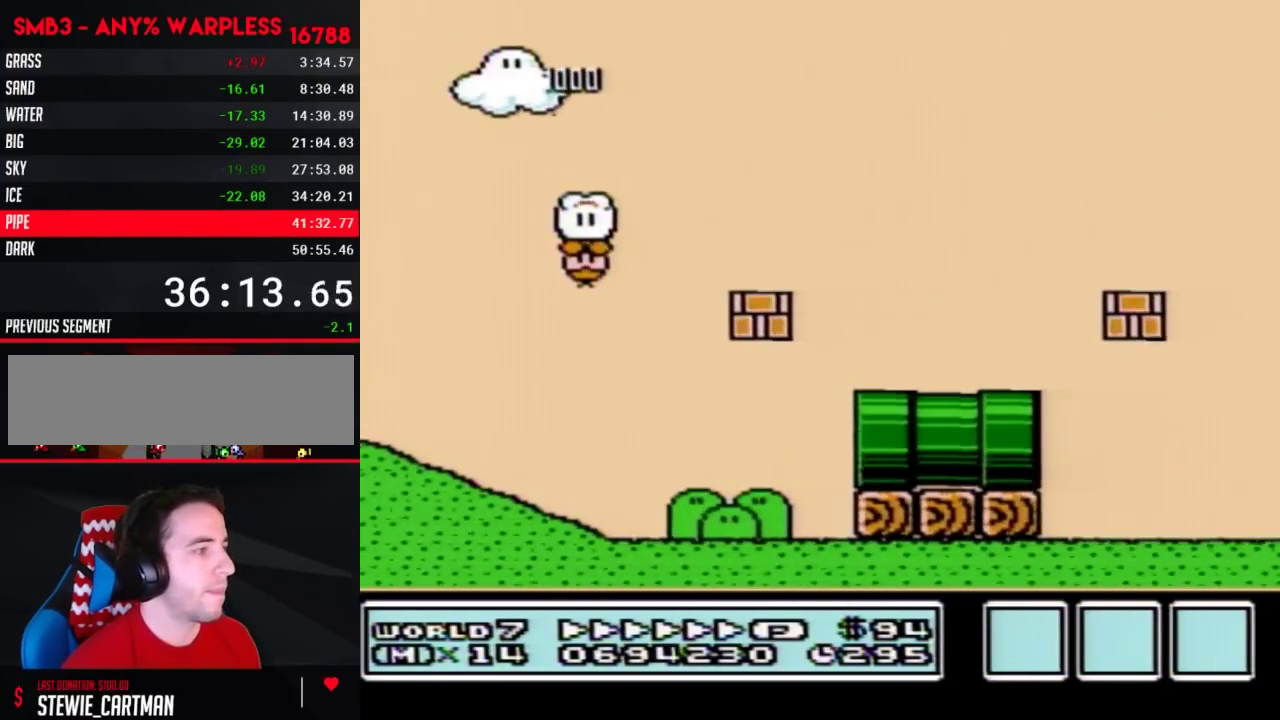
{"buttons": ["A", "B", "DPAD_RIGHT"], "events": []}
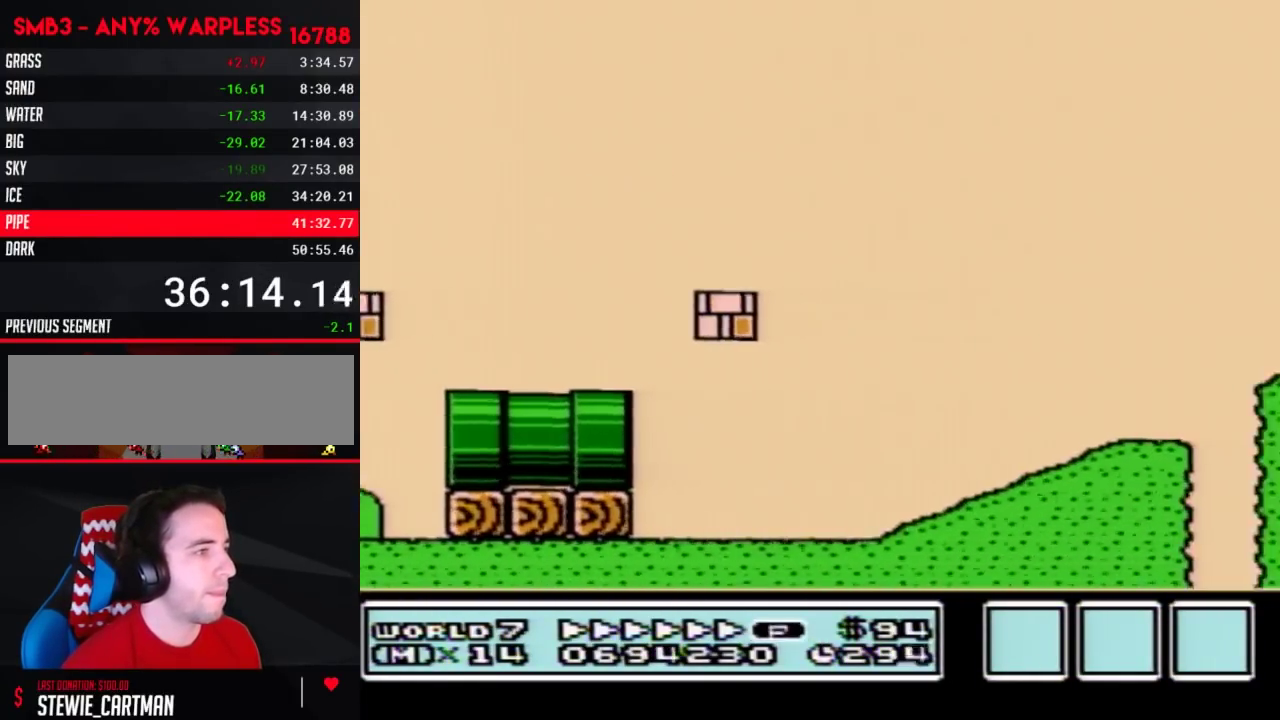
{"buttons": ["B", "DPAD_RIGHT"], "events": [[500, "A", "up"]]}
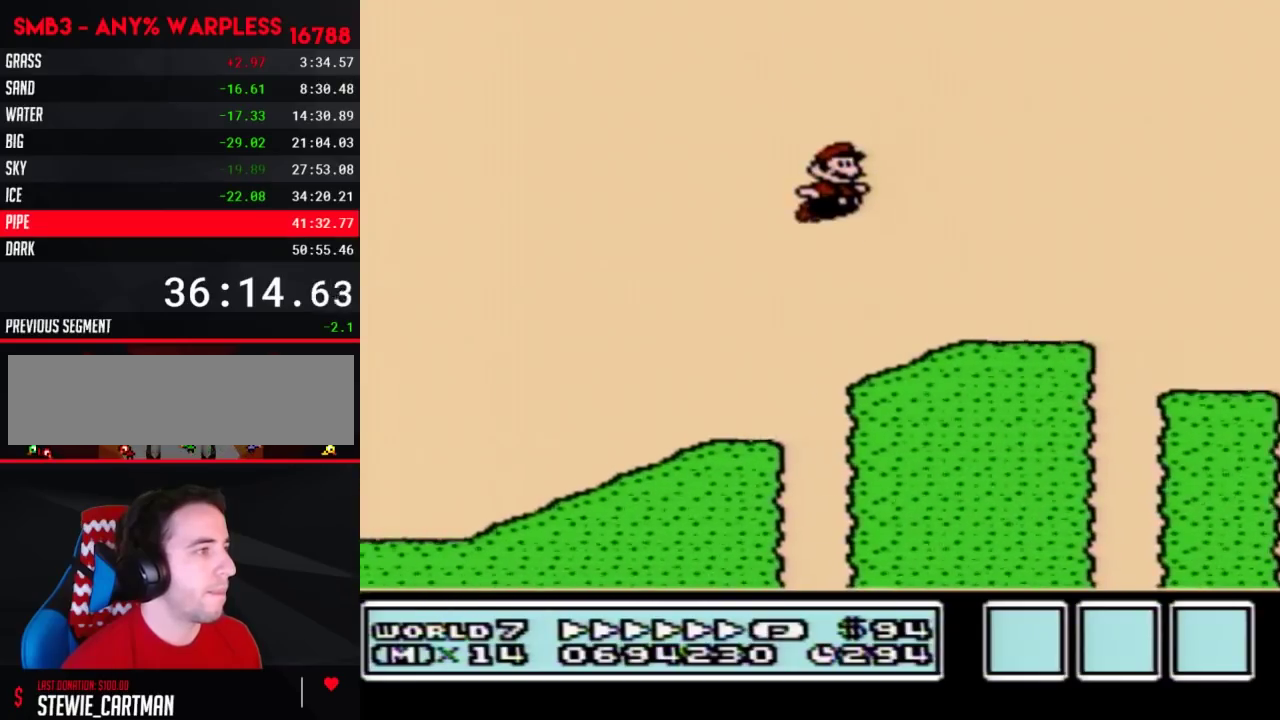
{"buttons": ["A", "B", "DPAD_RIGHT"], "events": [[283, "A", "down"]]}
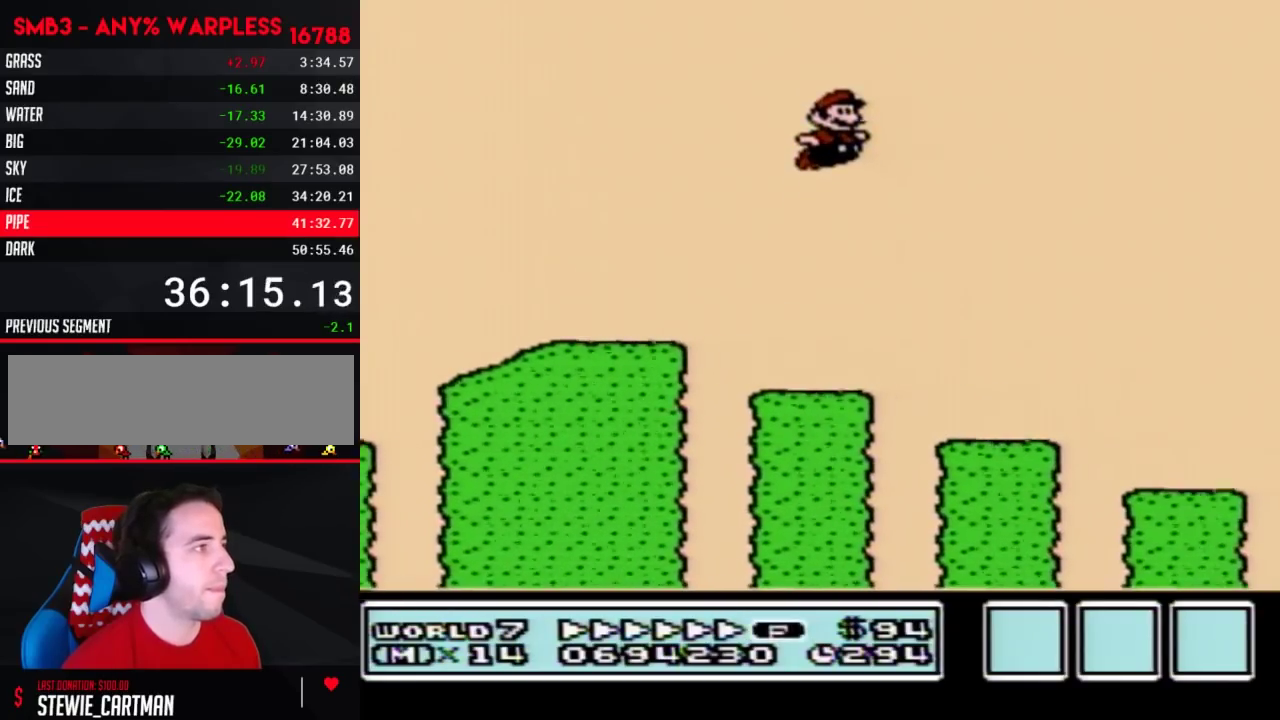
{"buttons": ["A", "B", "DPAD_RIGHT"], "events": []}
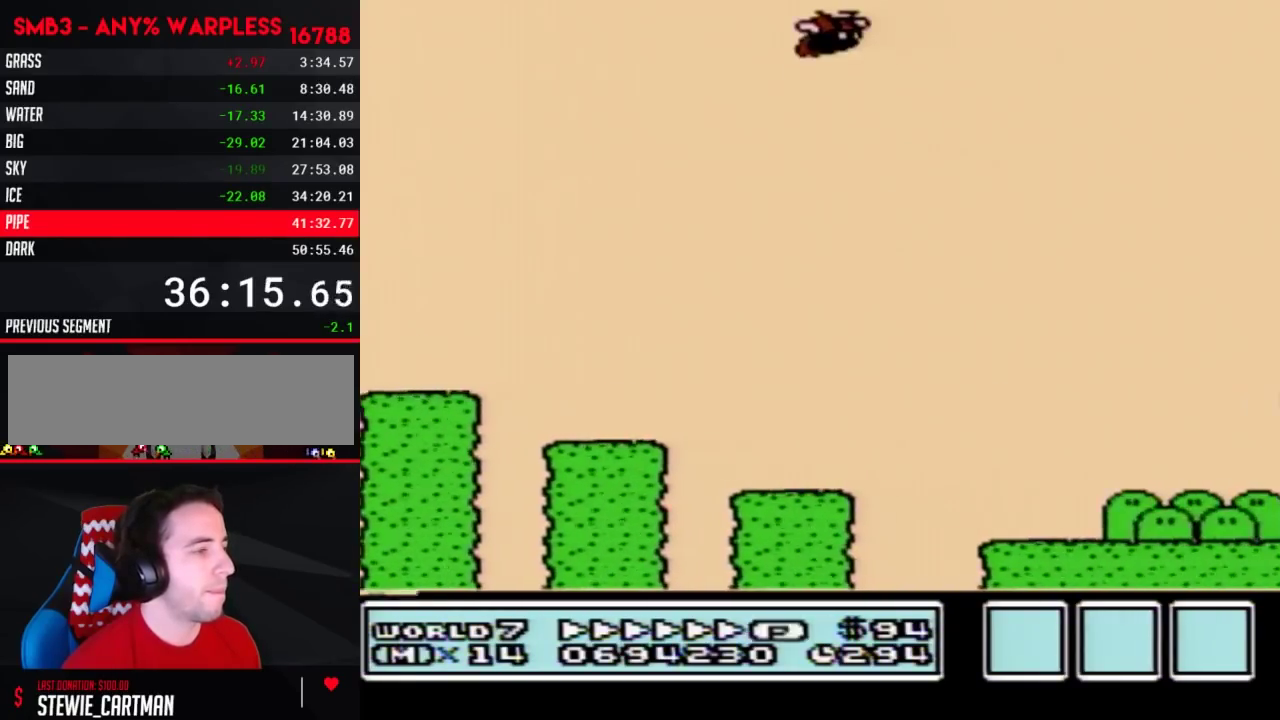
{"buttons": ["A", "B", "DPAD_RIGHT"], "events": []}
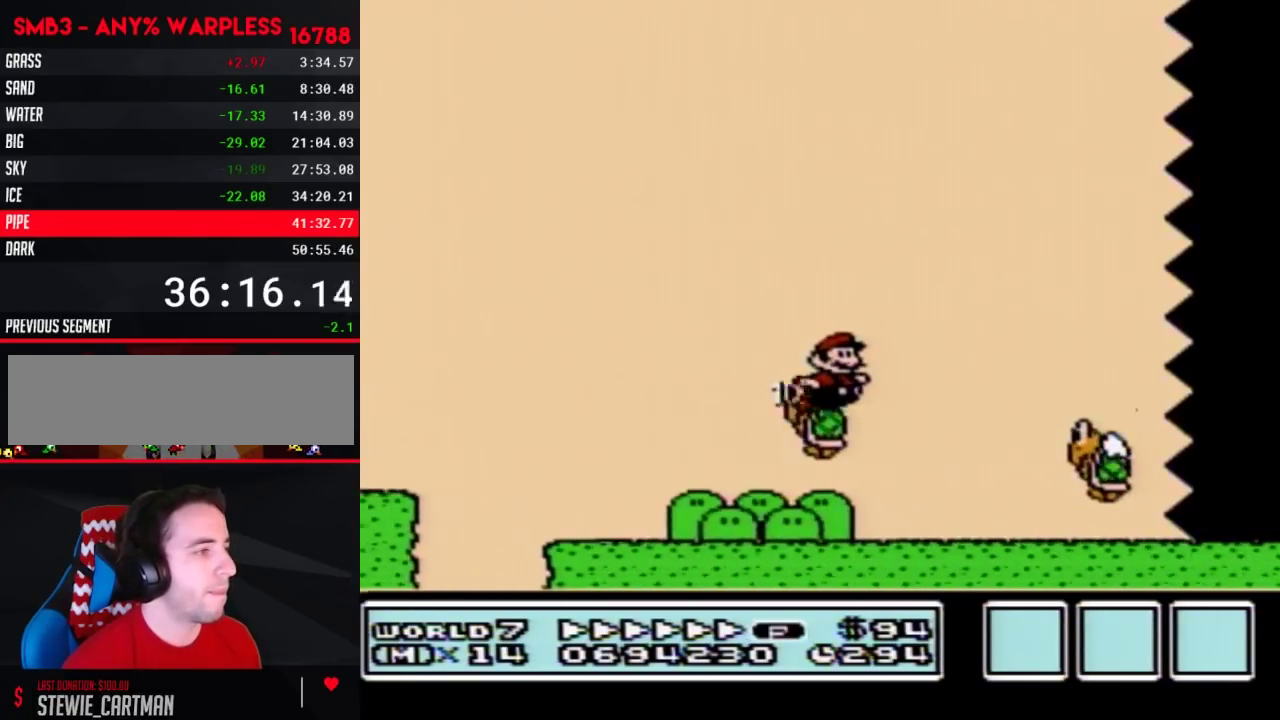
{"buttons": ["B", "DPAD_RIGHT"], "events": [[100, "A", "up"]]}
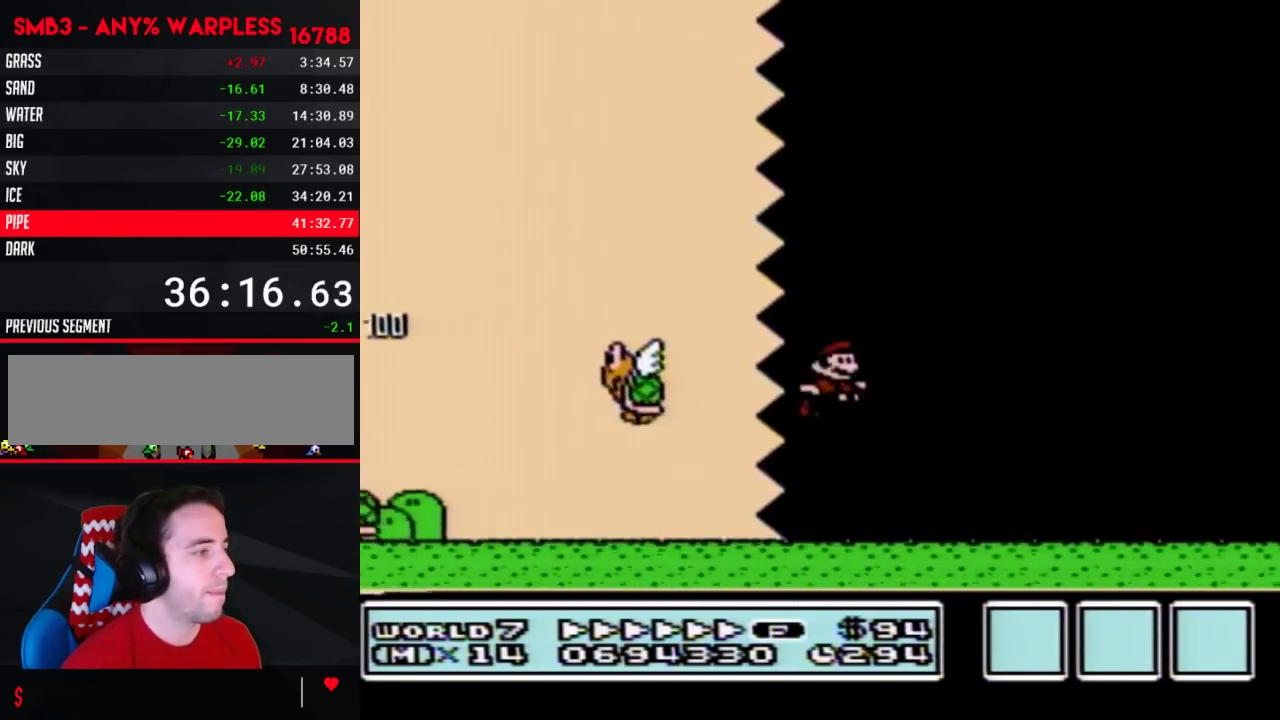
{"buttons": ["B", "DPAD_RIGHT"], "events": []}
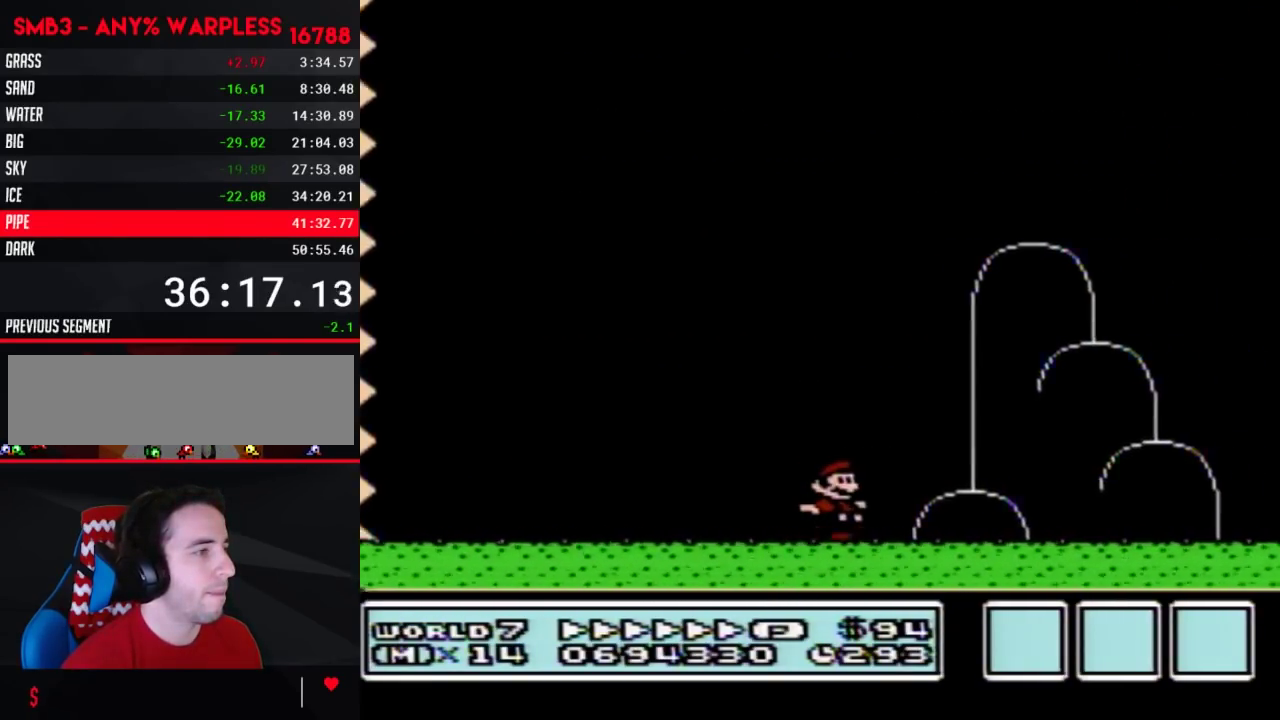
{"buttons": ["B", "DPAD_LEFT"], "events": [[417, "DPAD_LEFT", "down"], [417, "DPAD_RIGHT", "up"]]}
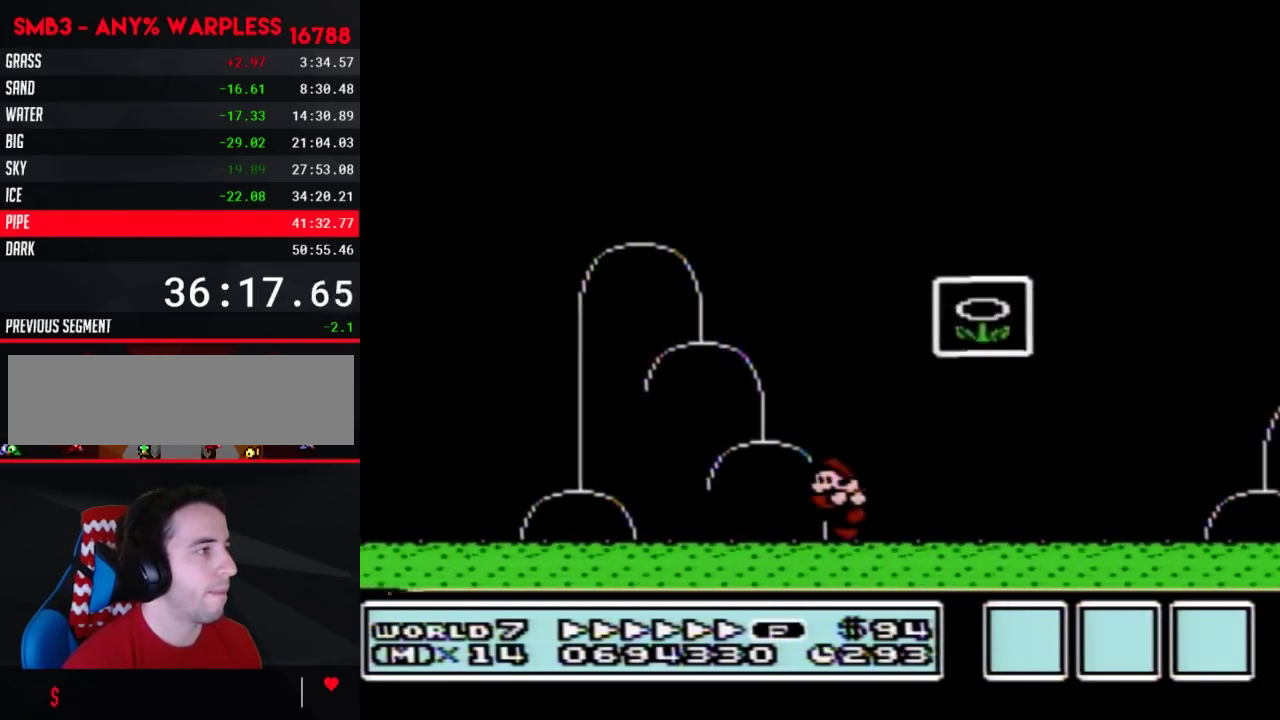
{"buttons": [], "events": [[100, "A", "down"], [100, "DPAD_LEFT", "up"], [100, "DPAD_RIGHT", "down"], [417, "DPAD_RIGHT", "up"], [450, "A", "up"], [450, "B", "up"]]}